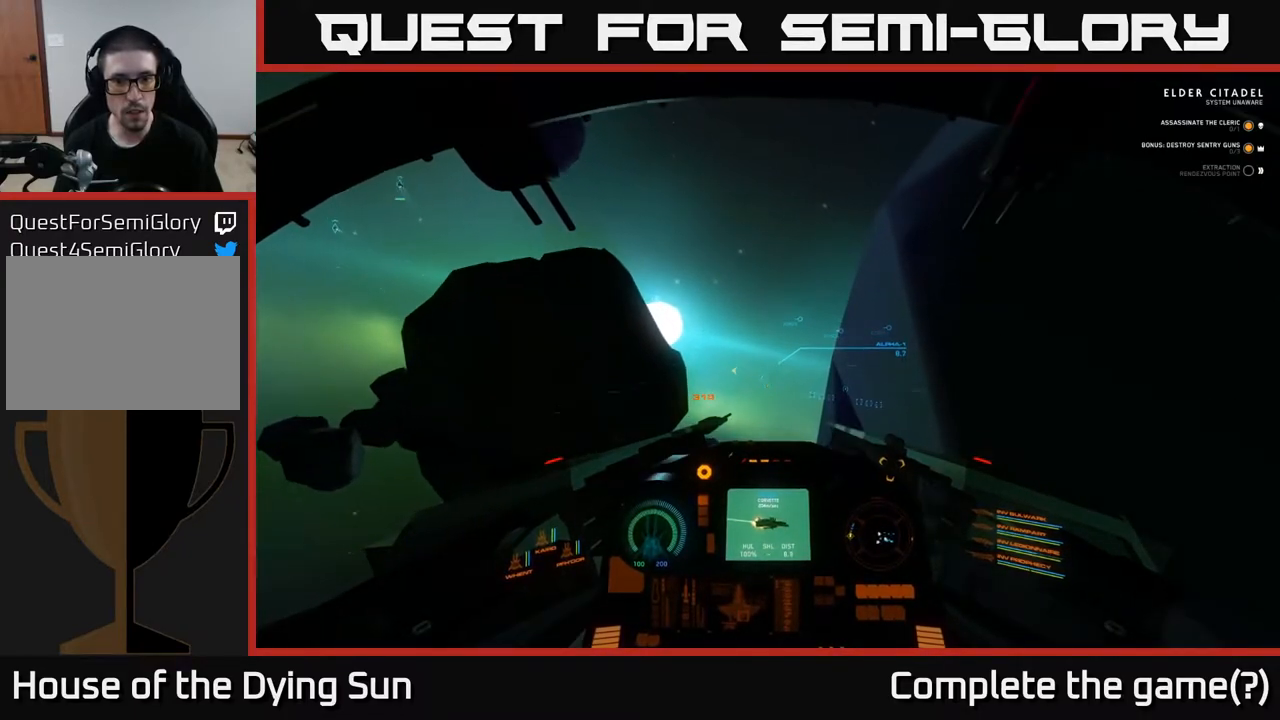
Gameplay with a controller (Xbox layout); each line is a JSON object with the inputs held at the frame after it. "events" lists button and stick changes between this image and that frame as [ms after this image, input, new state], when the widget could be followed in between.
{"buttons": ["R2"], "left_stick": "center", "right_stick": "center", "events": [[100, "L2", "down"], [133, "R2", "down"], [200, "L2", "up"], [233, "R2", "up"], [333, "right_stick", "down-left"], [433, "right_stick", "center"], [450, "R2", "down"]]}
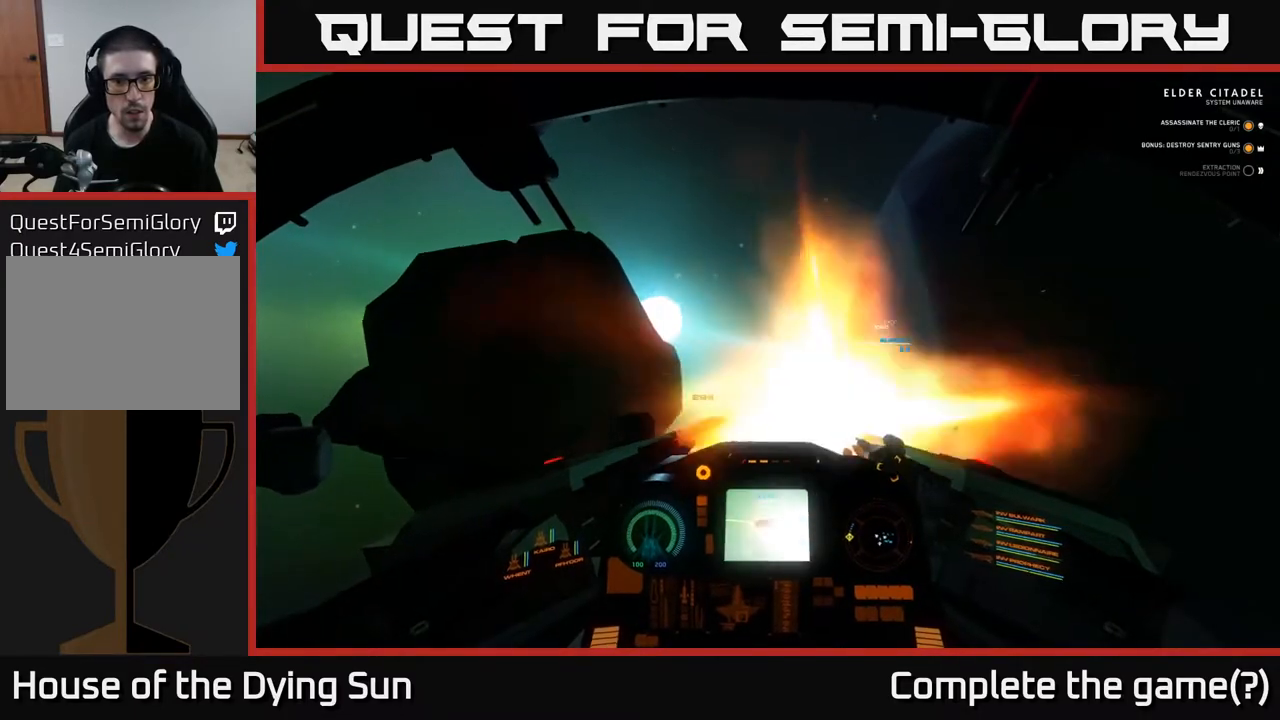
{"buttons": ["L2"], "left_stick": "center", "right_stick": "right", "events": [[33, "R2", "up"], [100, "L2", "down"], [133, "right_stick", "right"], [217, "L2", "up"], [233, "right_stick", "center"], [383, "L2", "down"], [500, "right_stick", "right"]]}
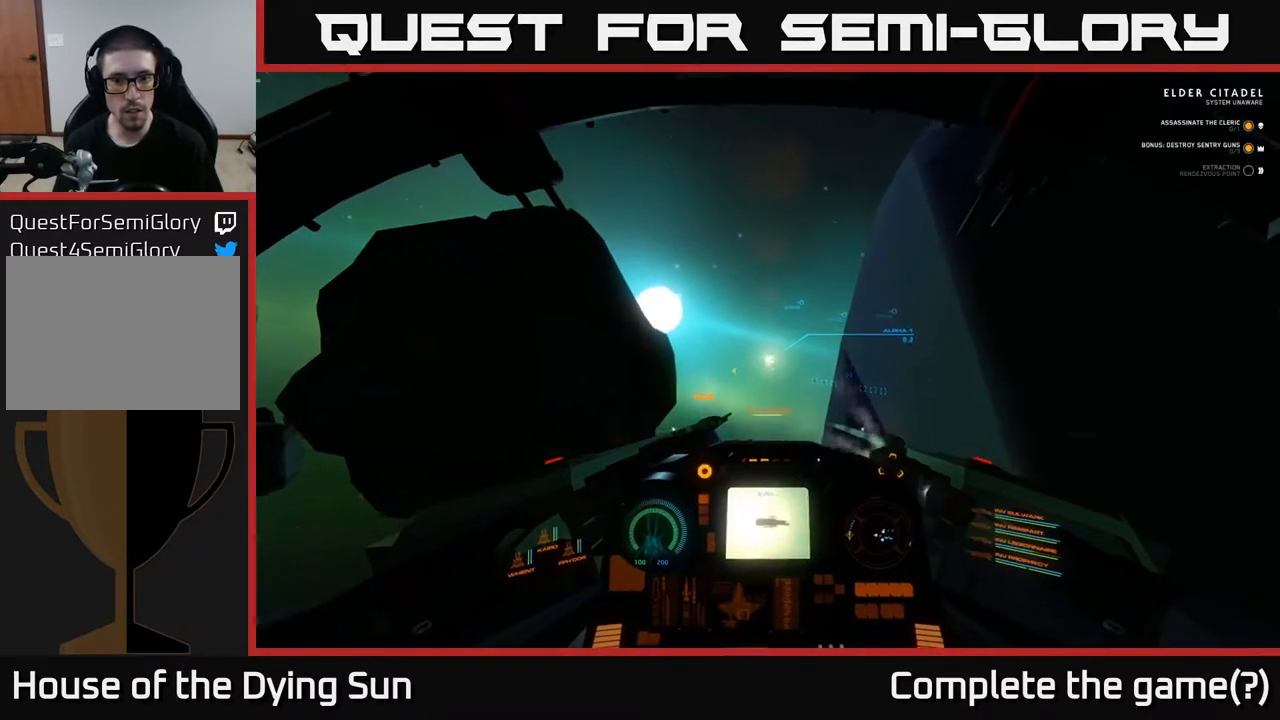
{"buttons": ["L2"], "left_stick": "center", "right_stick": "center", "events": [[100, "L2", "up"], [117, "right_stick", "center"], [217, "L2", "down"], [250, "right_stick", "up-right"], [383, "L2", "up"], [417, "right_stick", "center"], [483, "L2", "down"]]}
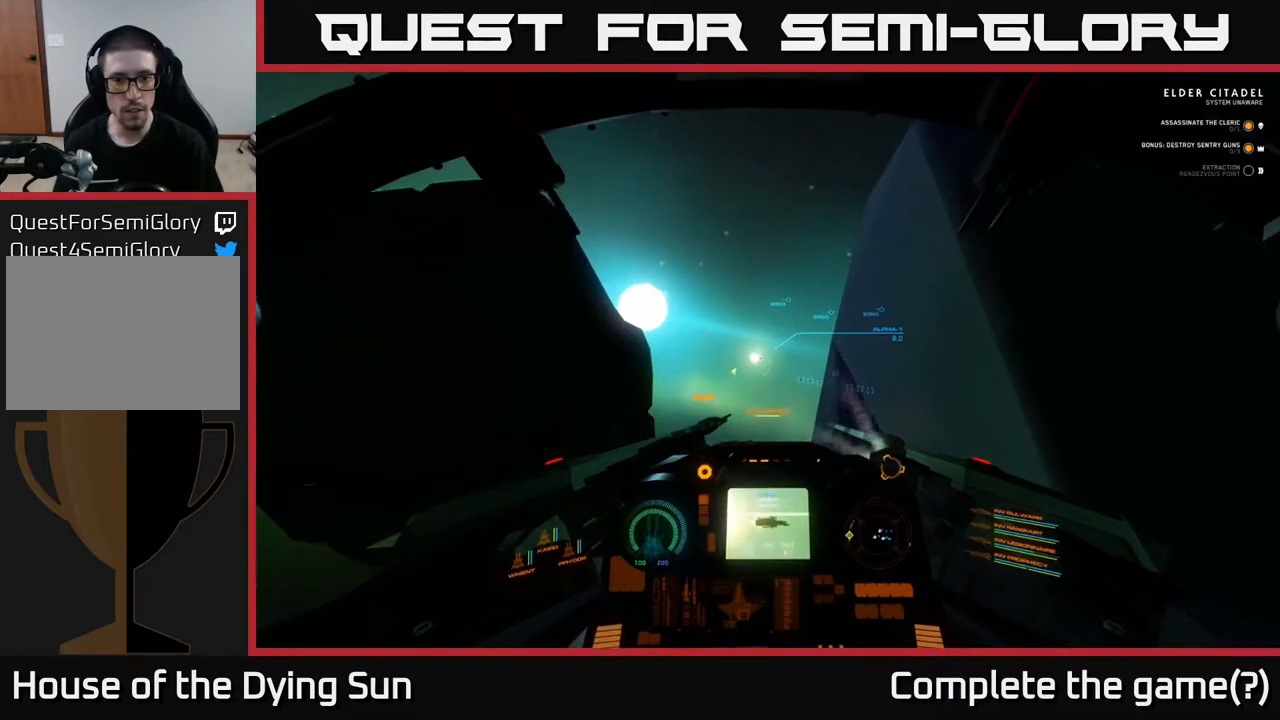
{"buttons": ["L2"], "left_stick": "center", "right_stick": "center", "events": [[183, "right_stick", "up"], [283, "L2", "up"], [317, "right_stick", "center"], [500, "L2", "down"]]}
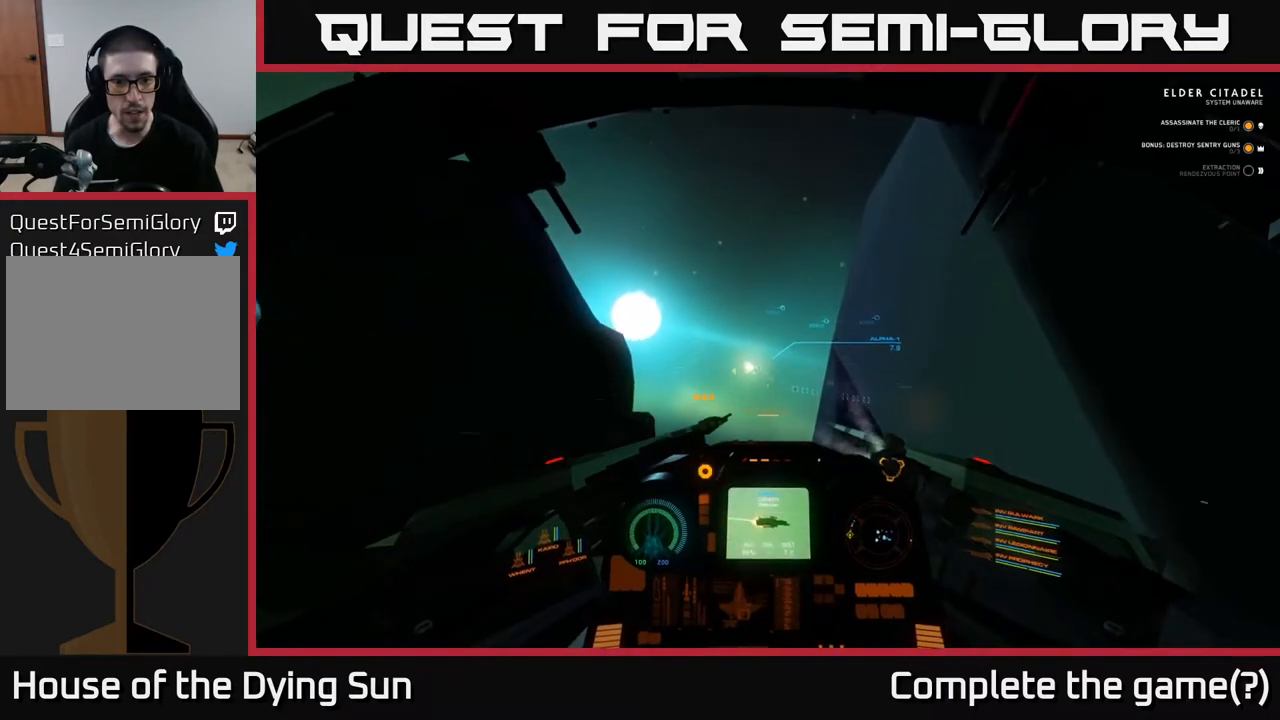
{"buttons": [], "left_stick": "center", "right_stick": "center", "events": [[150, "L2", "up"], [333, "L2", "down"], [483, "L2", "up"]]}
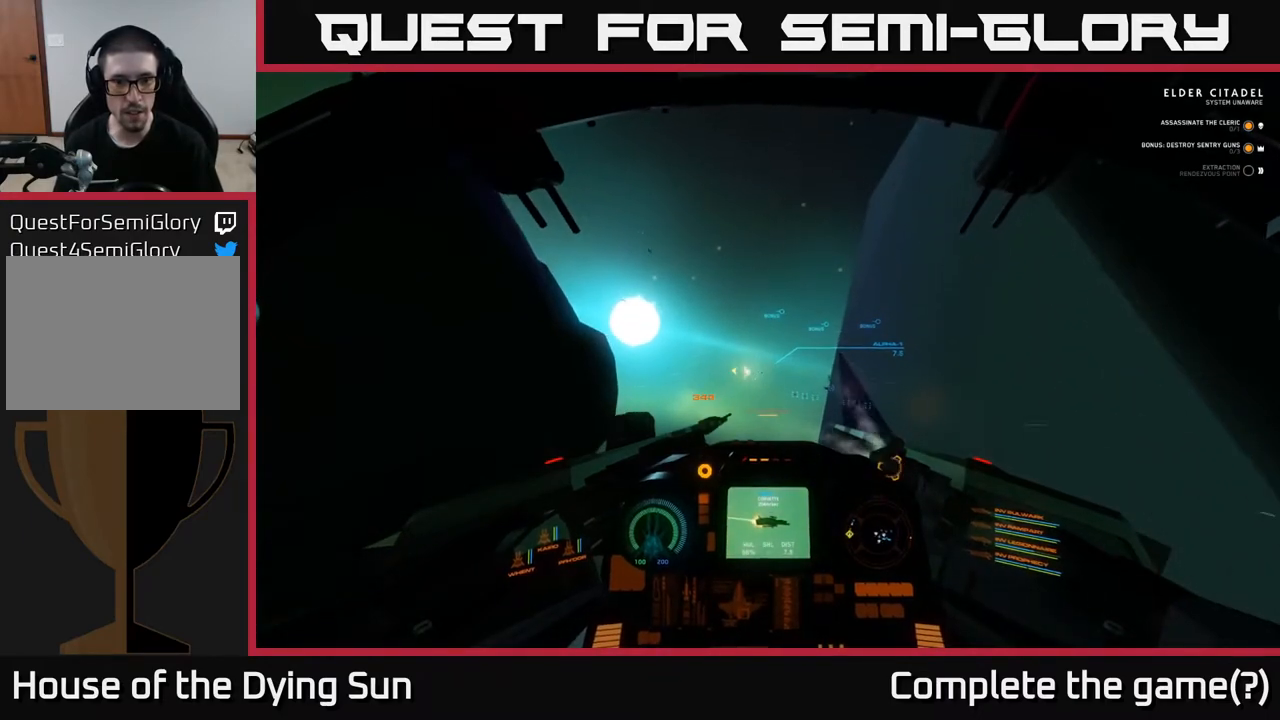
{"buttons": ["L2"], "left_stick": "center", "right_stick": "center", "events": [[283, "right_stick", "down"], [350, "right_stick", "down-right"], [467, "L2", "down"], [467, "right_stick", "center"]]}
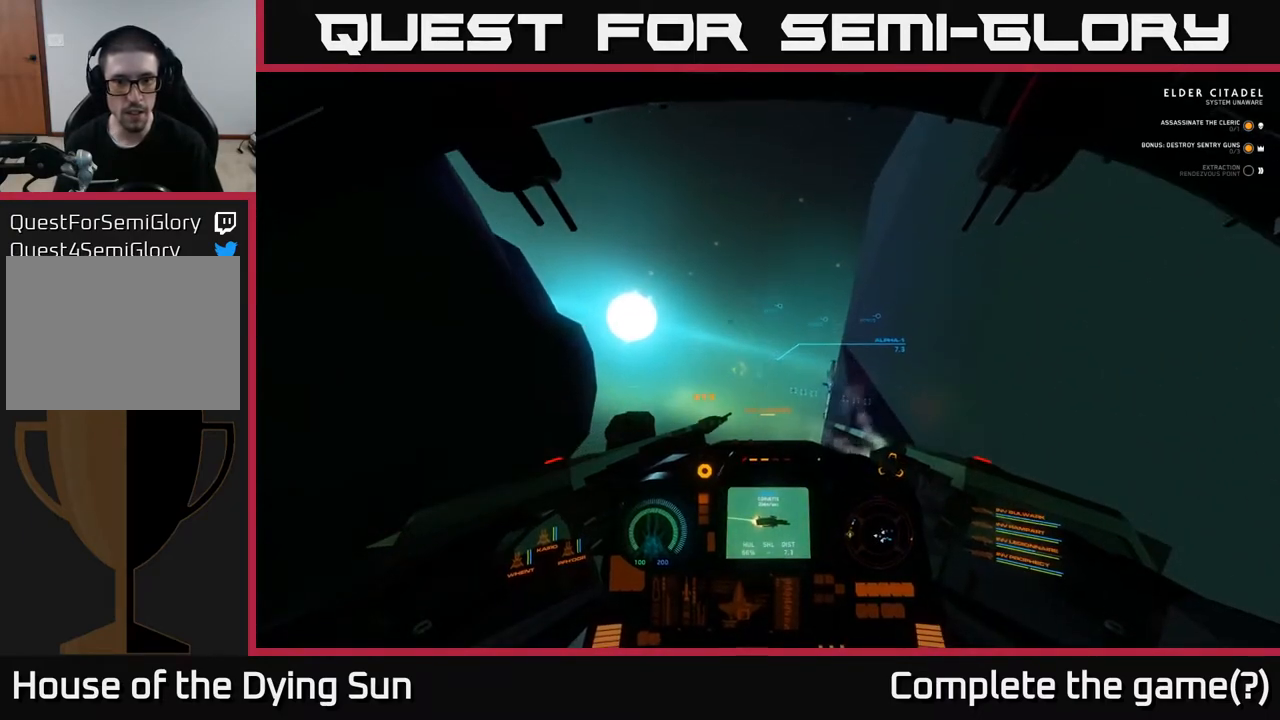
{"buttons": ["L2"], "left_stick": "center", "right_stick": "center", "events": [[100, "L2", "up"], [133, "R1", "down"], [233, "R1", "up"], [333, "right_stick", "up-right"], [417, "L2", "down"], [433, "right_stick", "center"]]}
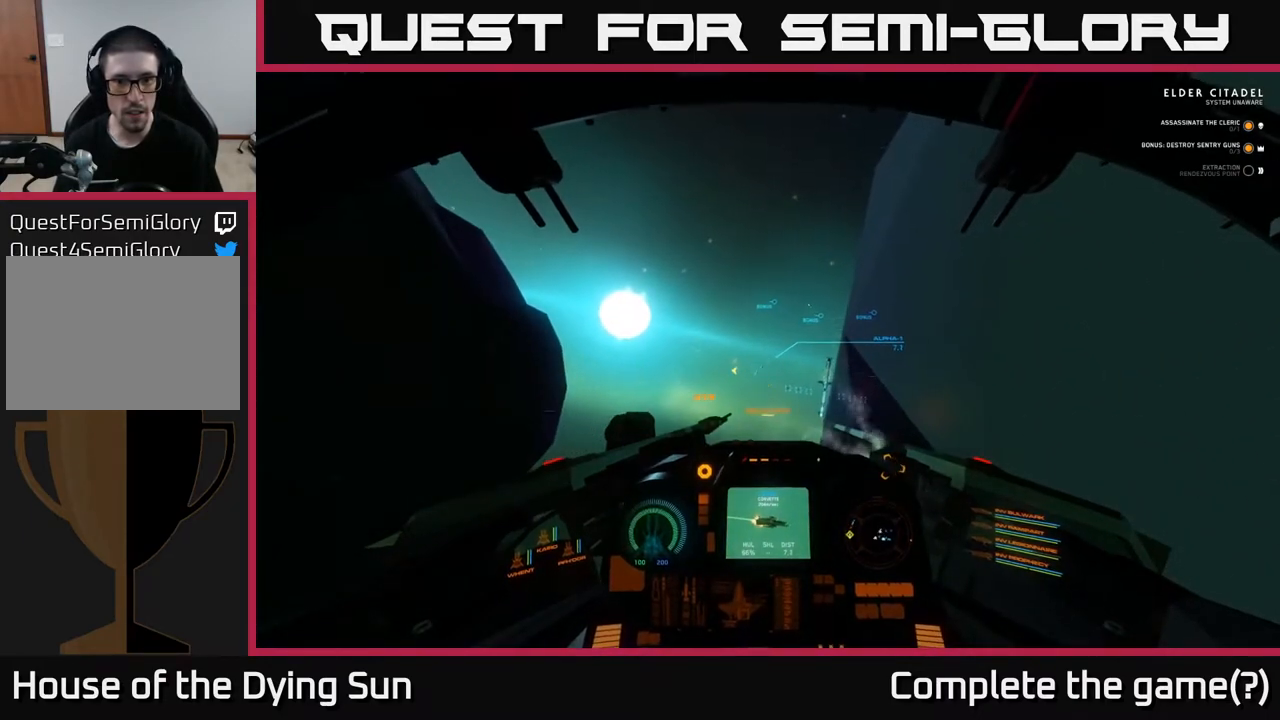
{"buttons": ["L2"], "left_stick": "center", "right_stick": "center", "events": [[117, "L2", "up"], [217, "right_stick", "up"], [317, "right_stick", "center"], [350, "L2", "down"]]}
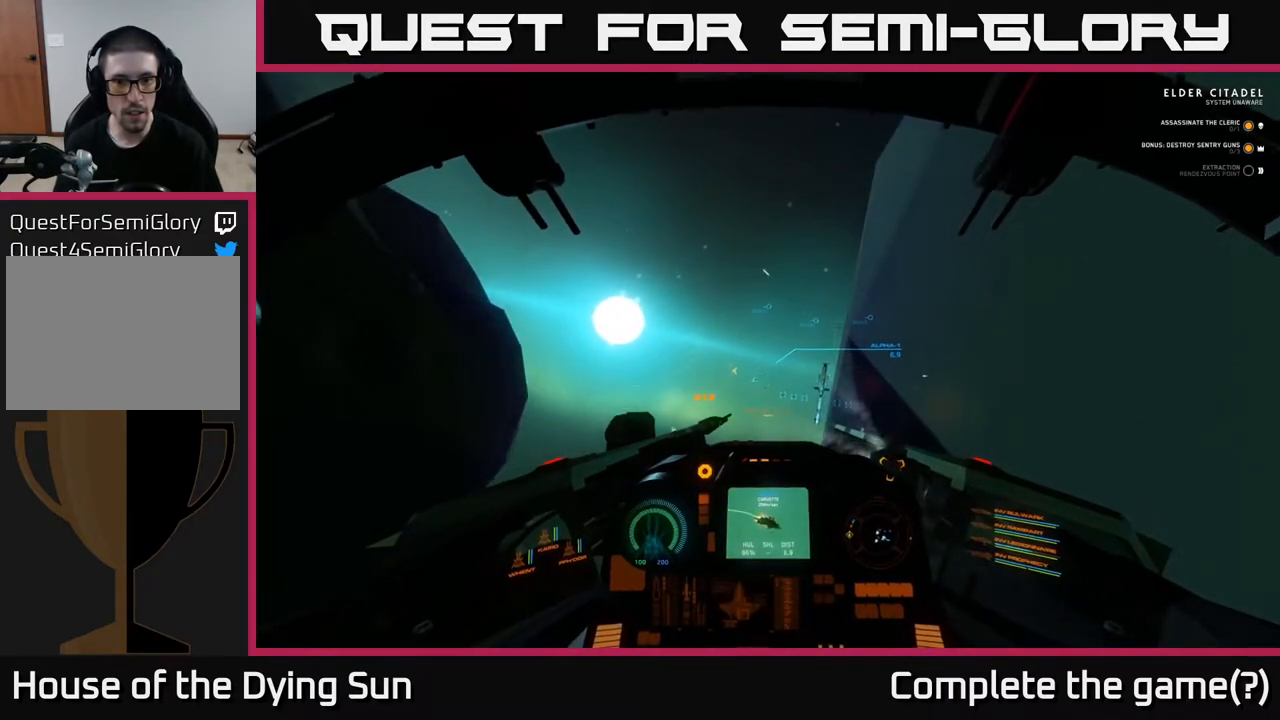
{"buttons": ["L2"], "left_stick": "center", "right_stick": "center", "events": [[17, "right_stick", "down"], [100, "right_stick", "center"], [167, "L2", "up"], [333, "right_stick", "down"], [450, "L2", "down"], [450, "right_stick", "center"]]}
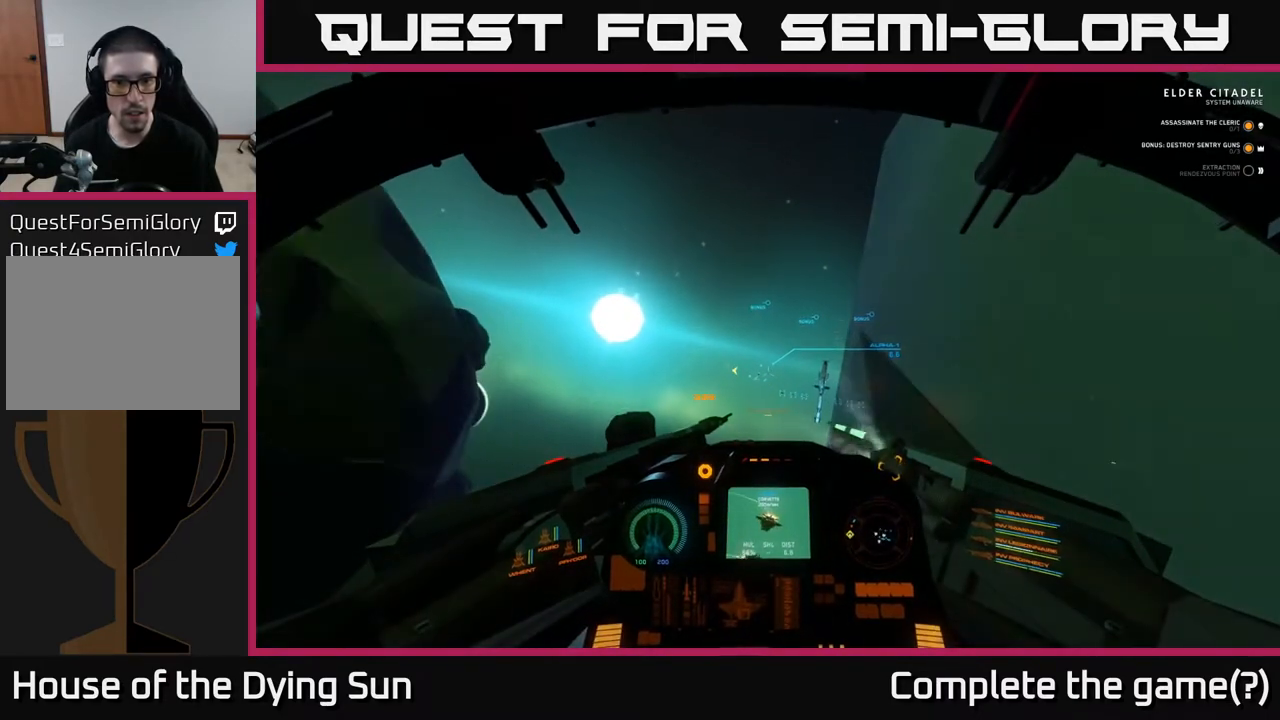
{"buttons": [], "left_stick": "center", "right_stick": "left", "events": [[83, "L2", "up"], [133, "right_stick", "down-left"], [267, "right_stick", "center"], [433, "right_stick", "left"]]}
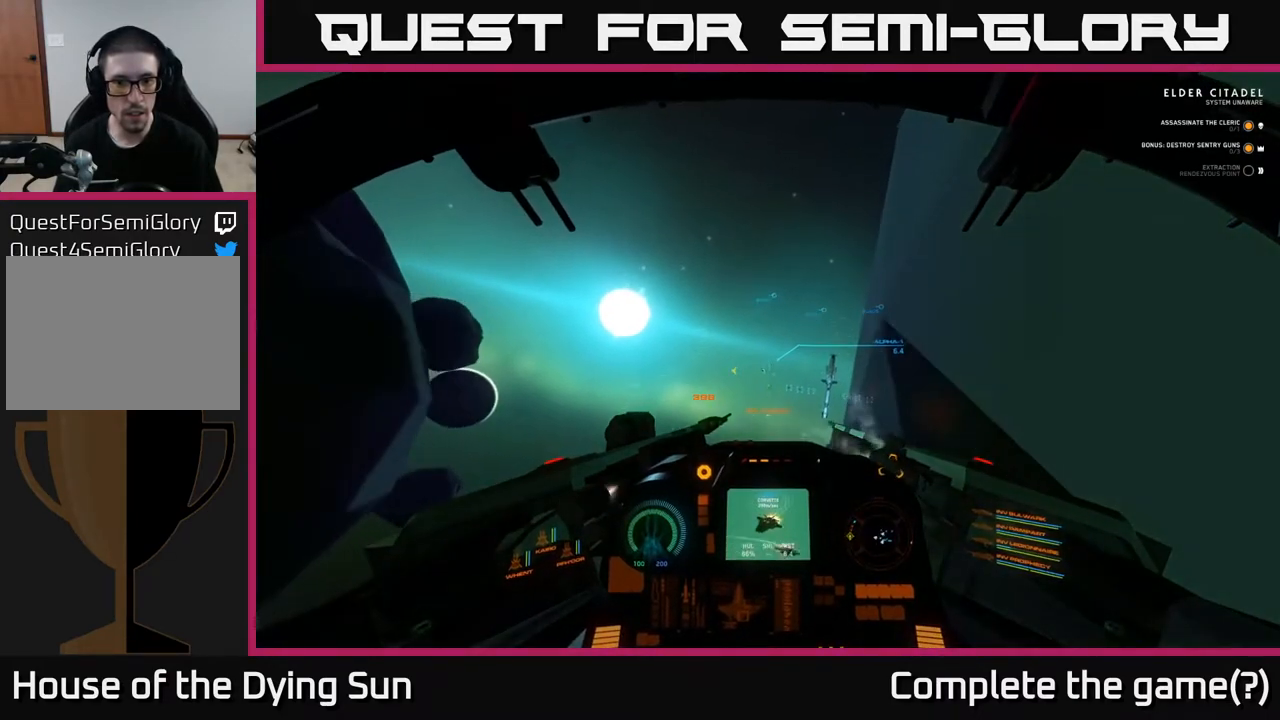
{"buttons": [], "left_stick": "center", "right_stick": "center", "events": [[50, "right_stick", "center"], [100, "L2", "down"], [283, "L2", "up"], [333, "L2", "down"], [383, "R2", "down"], [467, "L2", "up"], [483, "R2", "up"]]}
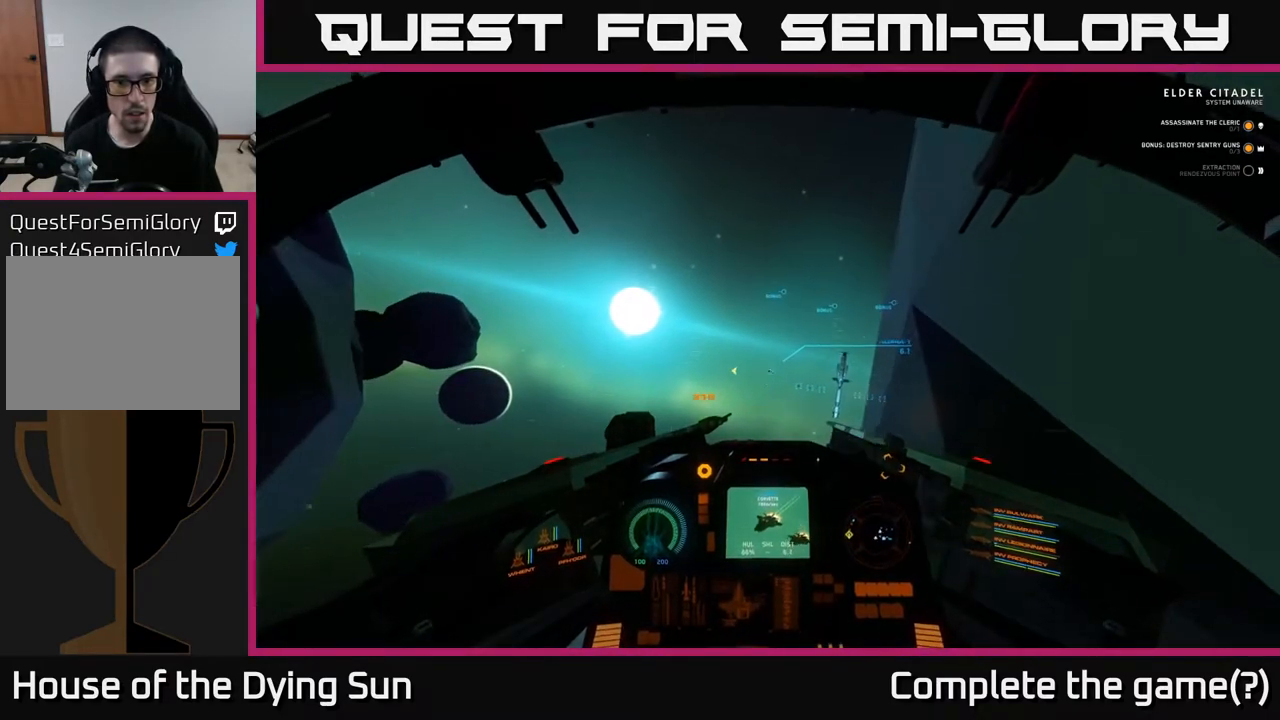
{"buttons": ["L2", "R2"], "left_stick": "center", "right_stick": "center", "events": [[83, "right_stick", "down-left"], [133, "L2", "down"], [167, "right_stick", "center"], [200, "R2", "down"], [267, "L2", "up"], [300, "R2", "up"], [417, "L2", "down"], [500, "R2", "down"]]}
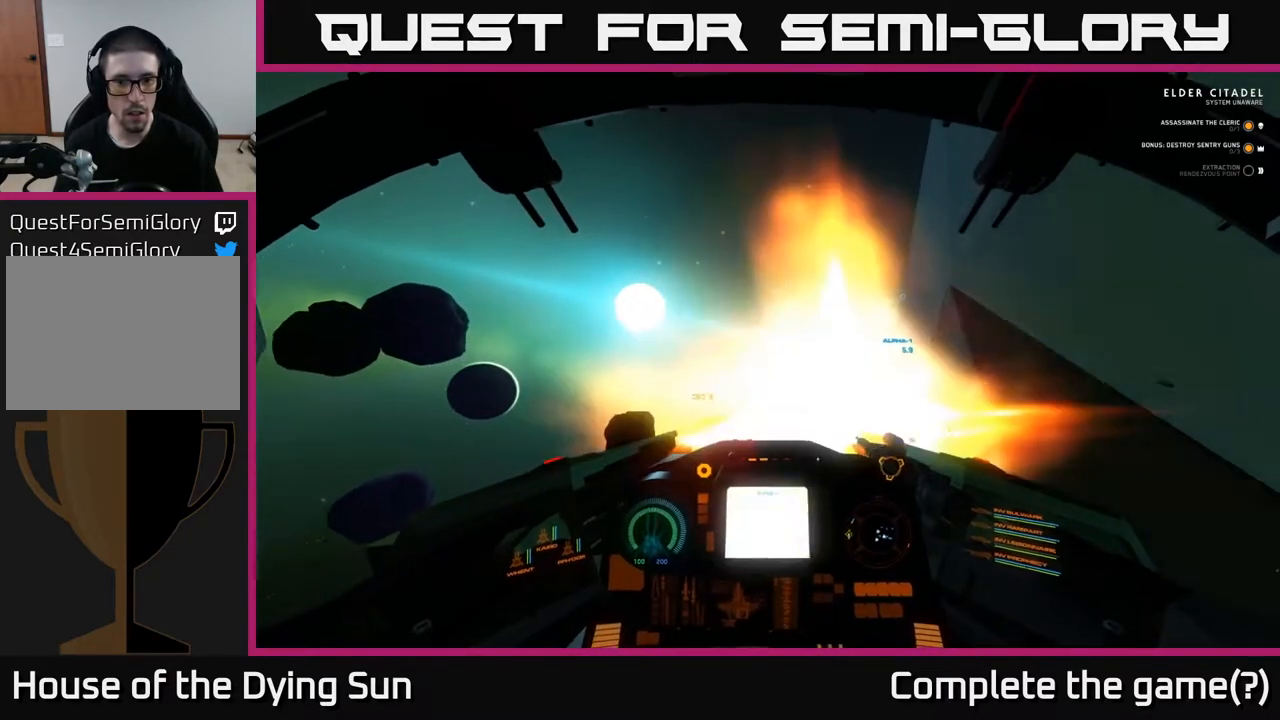
{"buttons": ["L2"], "left_stick": "center", "right_stick": "center", "events": [[17, "L2", "up"], [100, "R2", "up"], [150, "L2", "down"], [150, "right_stick", "down-left"], [250, "L2", "up"], [250, "right_stick", "center"], [417, "L2", "down"]]}
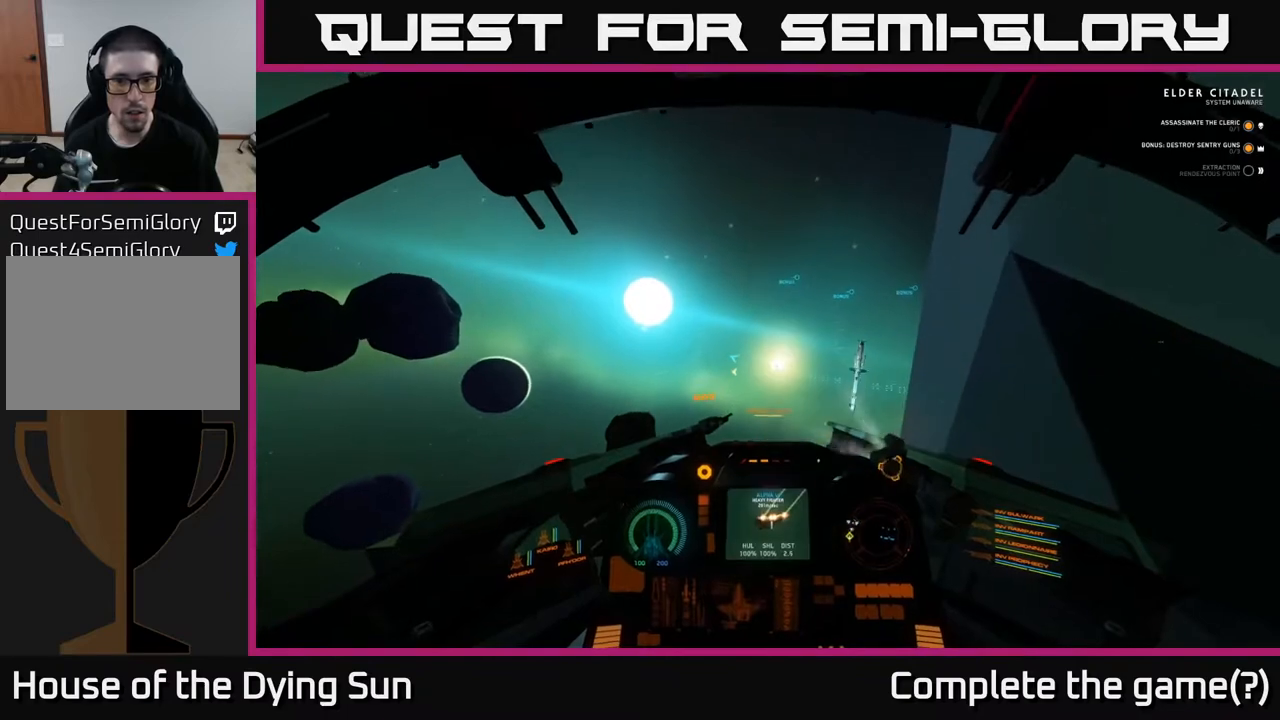
{"buttons": ["L2"], "left_stick": "center", "right_stick": "center", "events": [[50, "L2", "up"], [133, "right_stick", "up"], [200, "L2", "down"], [267, "right_stick", "center"]]}
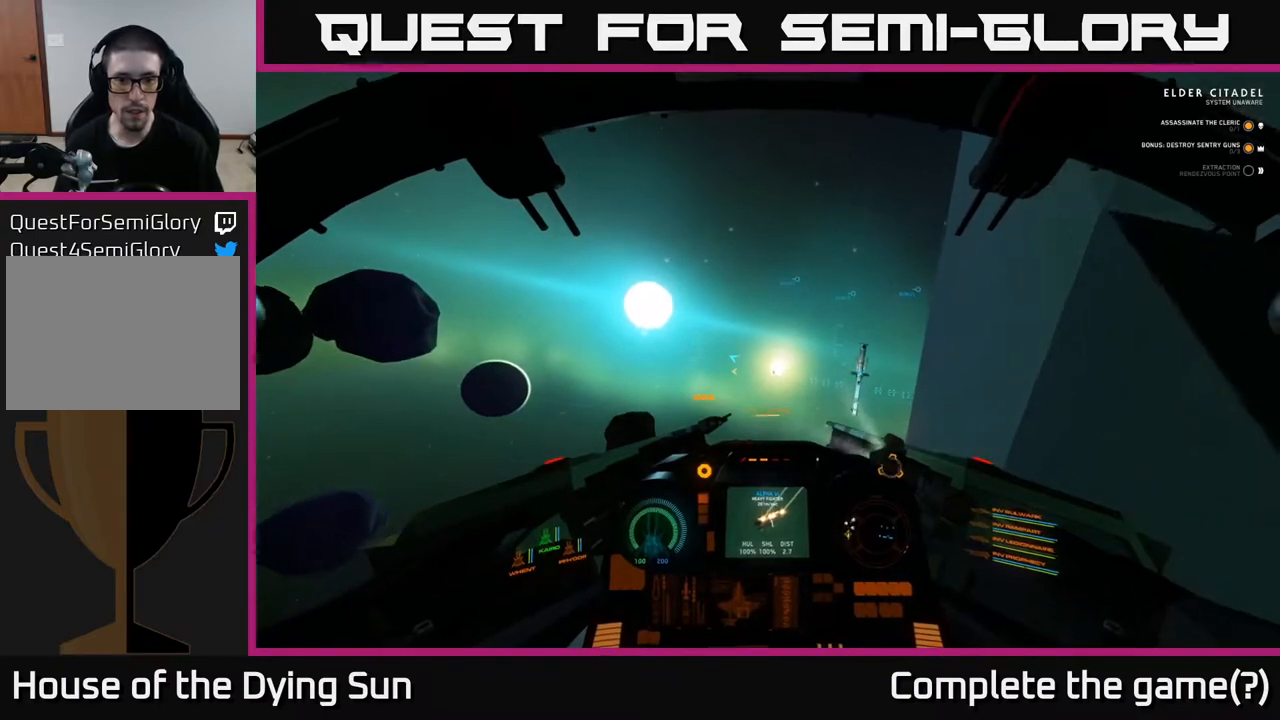
{"buttons": ["L2"], "left_stick": "center", "right_stick": "center", "events": [[100, "L2", "up"], [133, "Y", "down"], [167, "Y", "up"], [367, "L2", "down"], [400, "R1", "down"], [483, "R1", "up"]]}
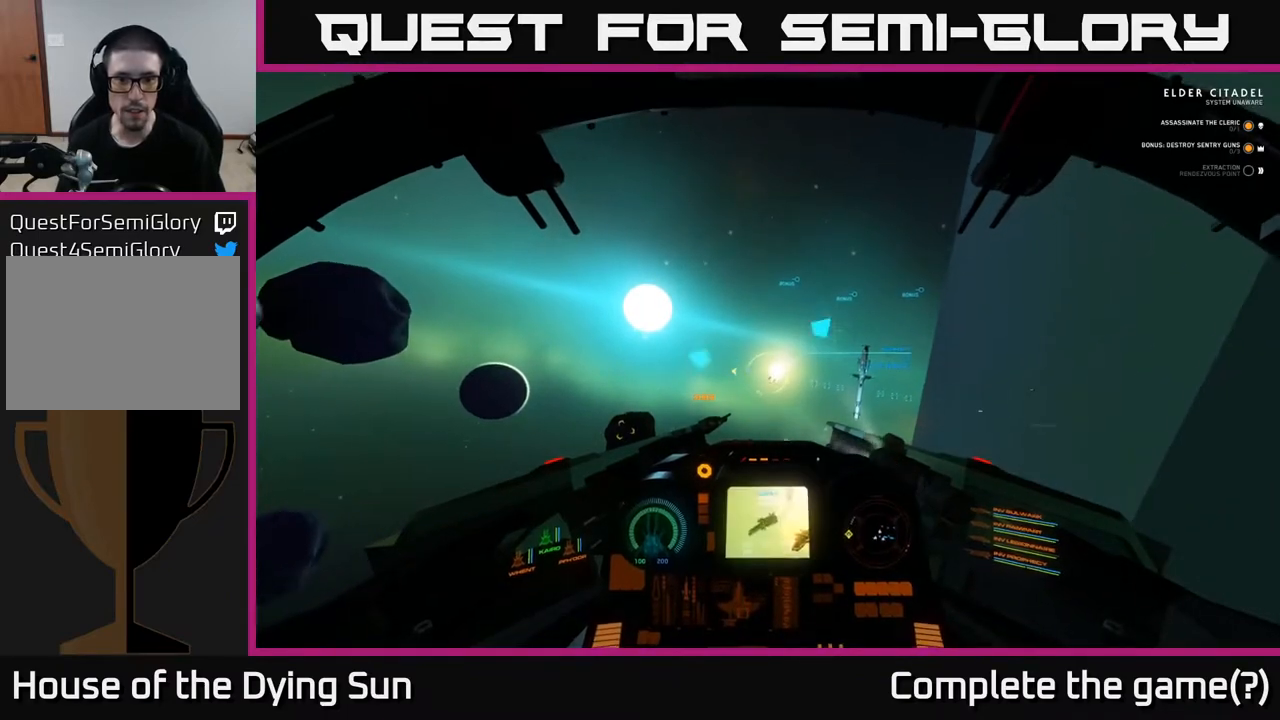
{"buttons": [], "left_stick": "center", "right_stick": "down-left", "events": [[33, "L2", "up"], [67, "right_stick", "down"], [200, "right_stick", "center"], [217, "L2", "down"], [267, "left_stick", "left"], [433, "right_stick", "down-left"], [483, "L2", "up"], [500, "left_stick", "center"]]}
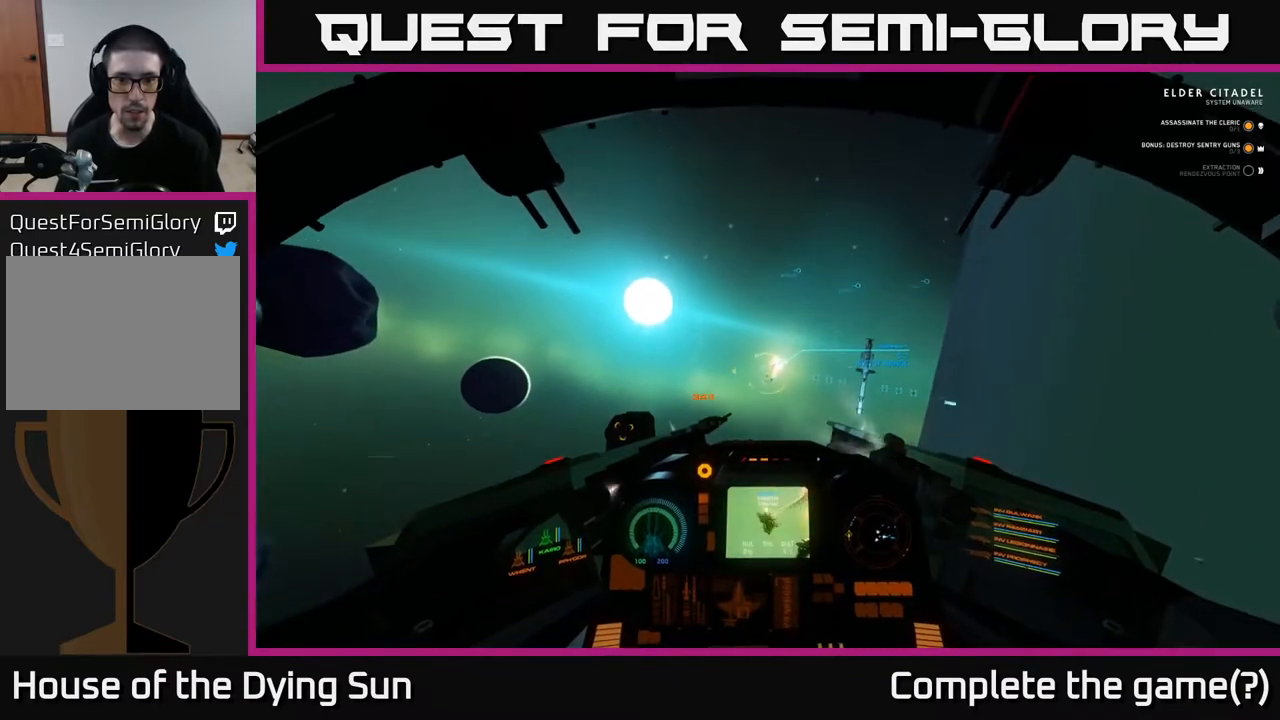
{"buttons": ["L2"], "left_stick": "center", "right_stick": "center", "events": [[67, "right_stick", "center"], [100, "L2", "down"], [383, "L2", "up"], [467, "L2", "down"]]}
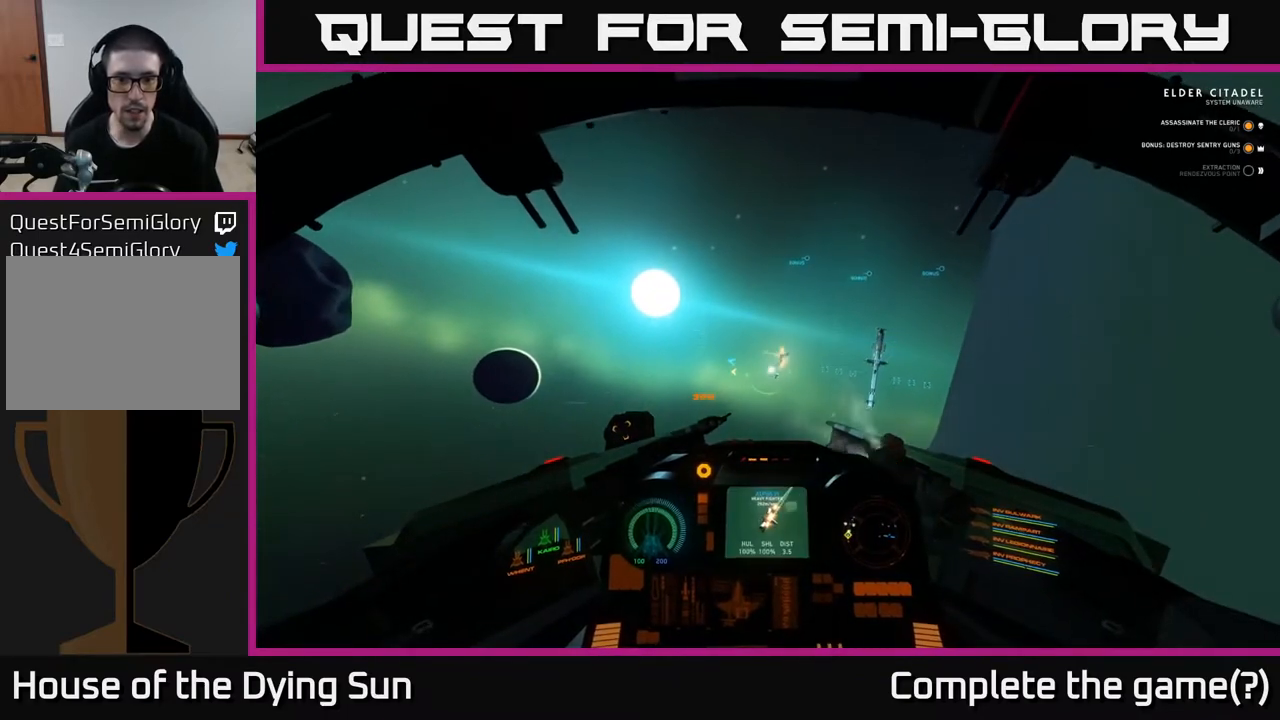
{"buttons": [], "left_stick": "center", "right_stick": "center", "events": [[83, "right_stick", "down"], [233, "right_stick", "center"], [267, "L2", "up"], [400, "R1", "down"], [483, "R1", "up"]]}
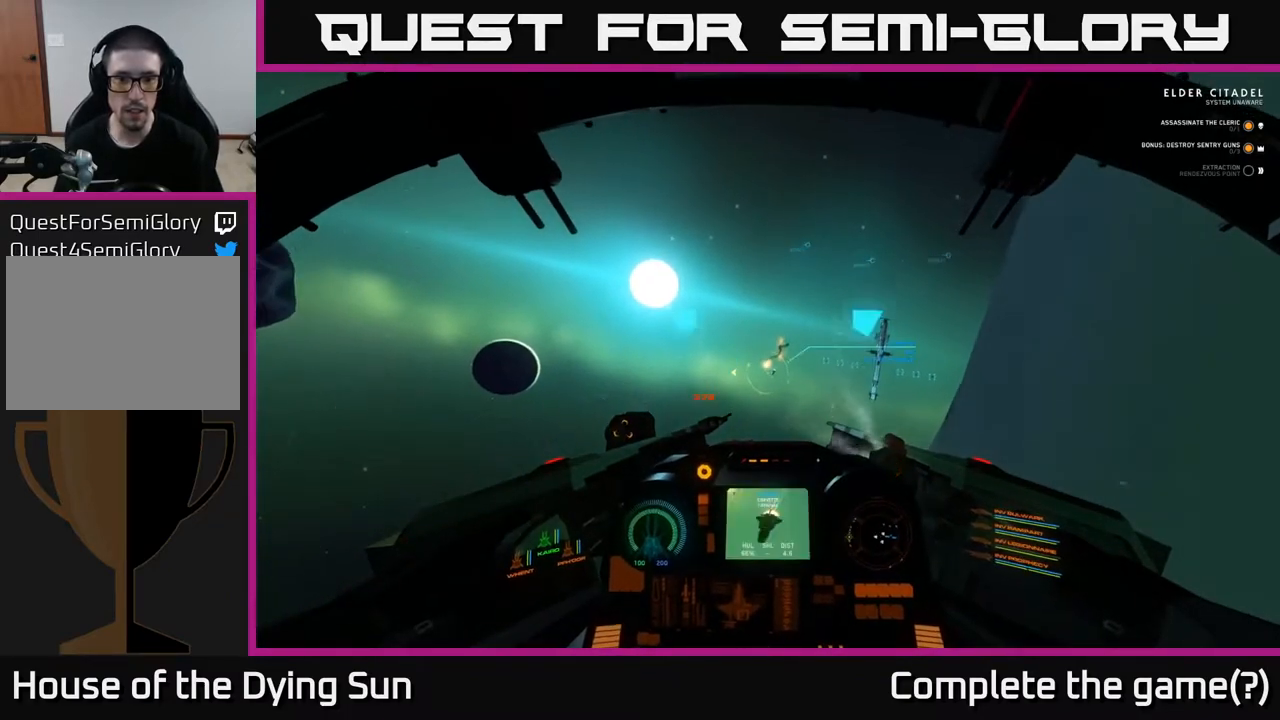
{"buttons": [], "left_stick": "center", "right_stick": "center", "events": [[100, "L2", "down"], [217, "right_stick", "down"], [400, "right_stick", "center"], [450, "L2", "up"]]}
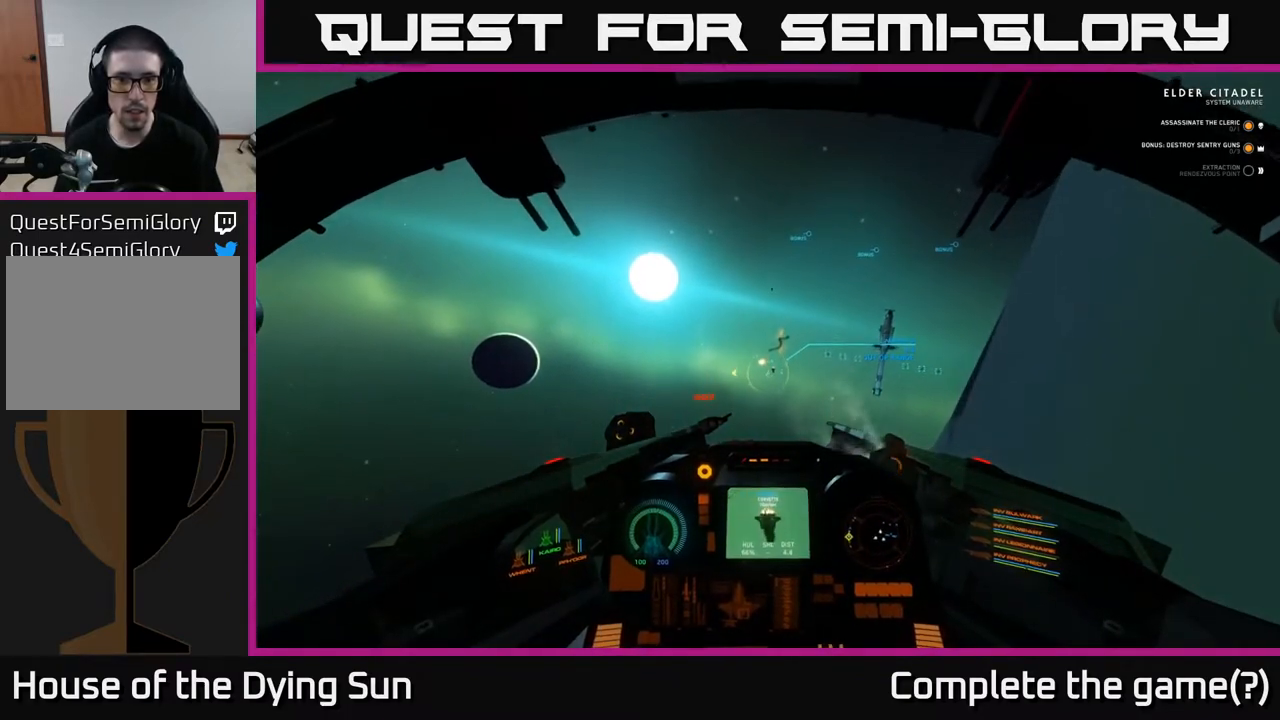
{"buttons": ["L2"], "left_stick": "center", "right_stick": "center", "events": [[67, "right_stick", "down-right"], [133, "right_stick", "center"], [150, "L2", "down"], [283, "right_stick", "right"], [333, "L2", "up"], [383, "right_stick", "center"], [467, "L2", "down"]]}
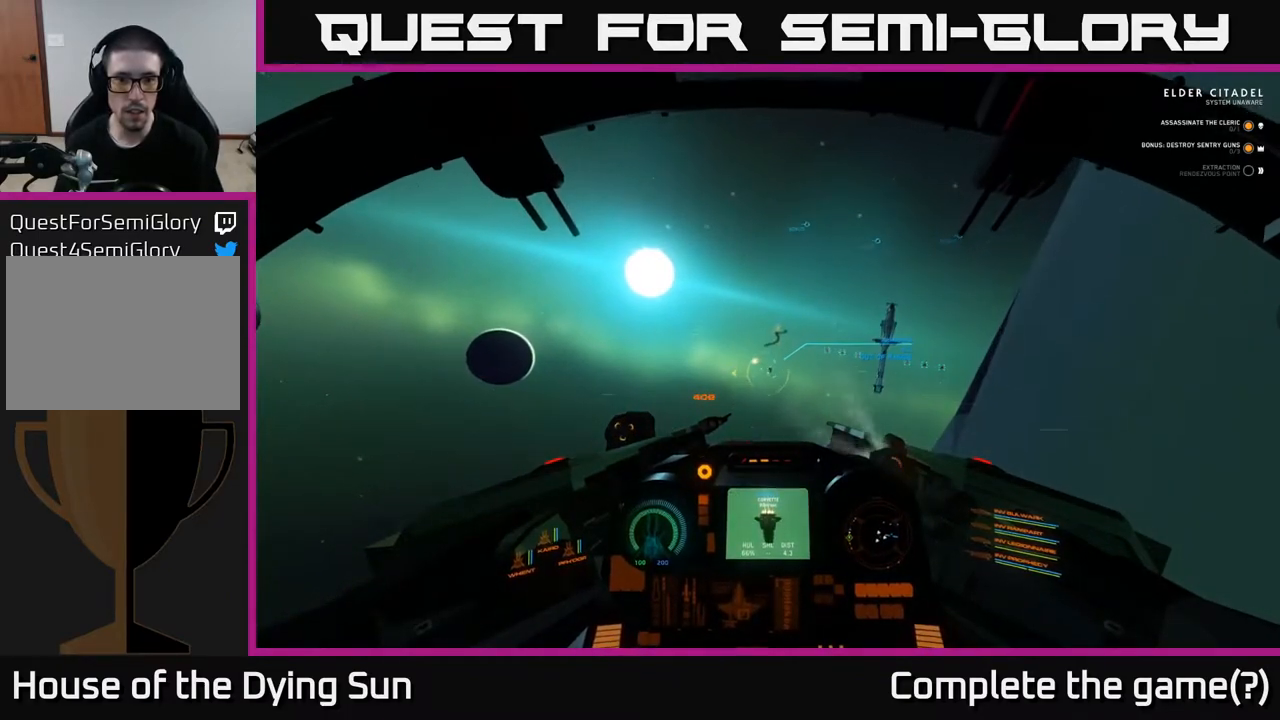
{"buttons": [], "left_stick": "center", "right_stick": "center", "events": [[117, "L2", "up"], [250, "right_stick", "down-right"], [300, "L2", "down"], [350, "right_stick", "center"], [433, "L2", "up"]]}
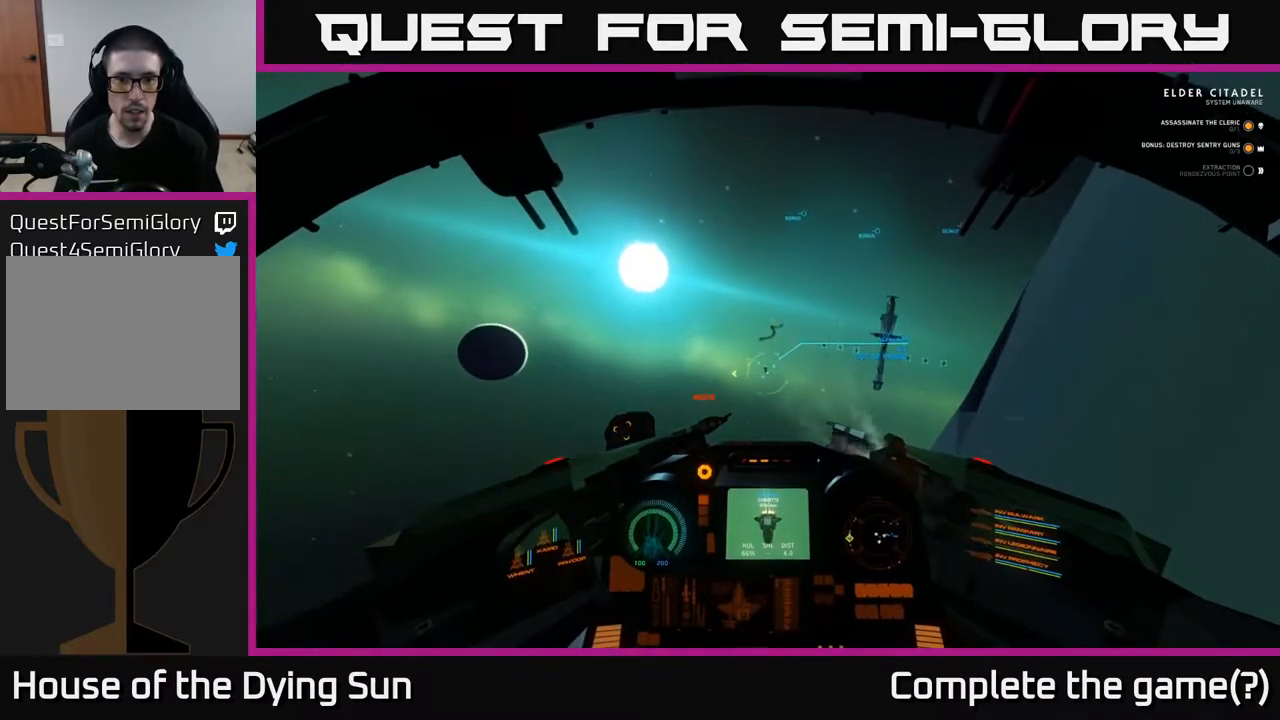
{"buttons": ["Y"], "left_stick": "center", "right_stick": "center", "events": [[67, "right_stick", "left"], [200, "L2", "down"], [200, "right_stick", "center"], [450, "Y", "down"], [467, "L2", "up"]]}
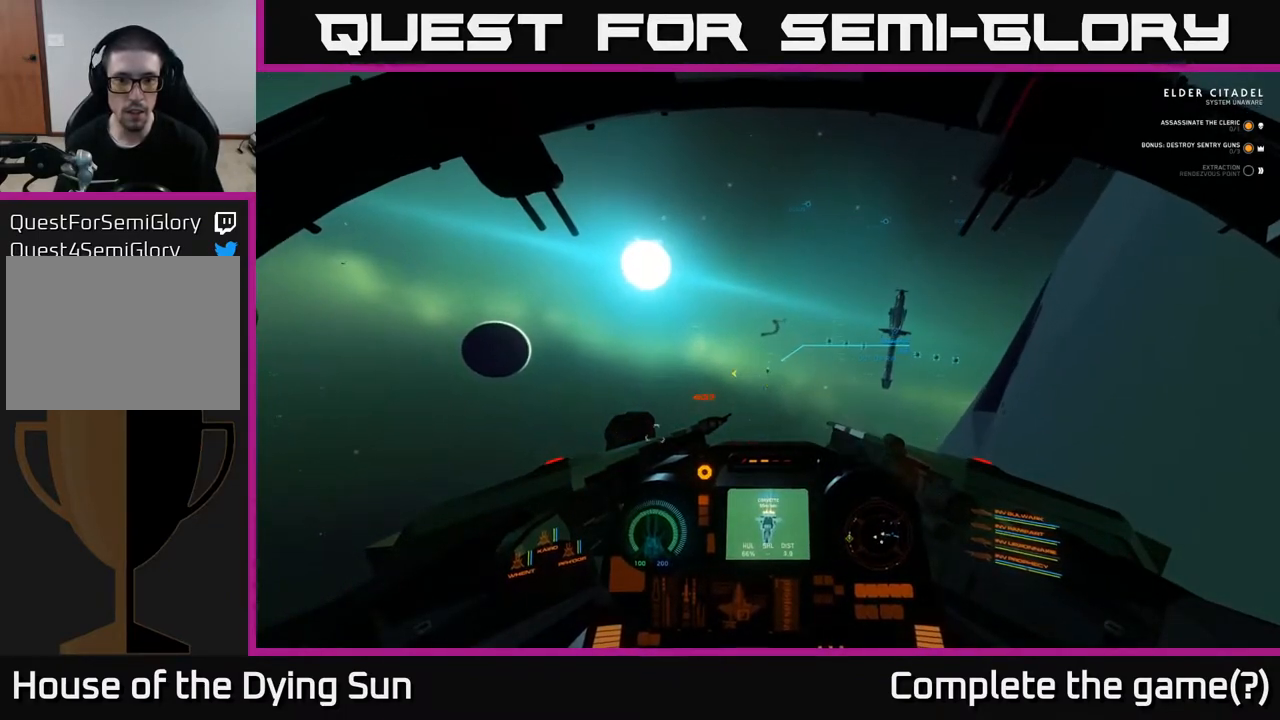
{"buttons": ["L2", "R2"], "left_stick": "center", "right_stick": "down-right", "events": [[17, "Y", "up"], [117, "L2", "down"], [167, "right_stick", "down"], [250, "L2", "up"], [267, "right_stick", "center"], [367, "L2", "down"], [483, "right_stick", "down-right"], [500, "R2", "down"]]}
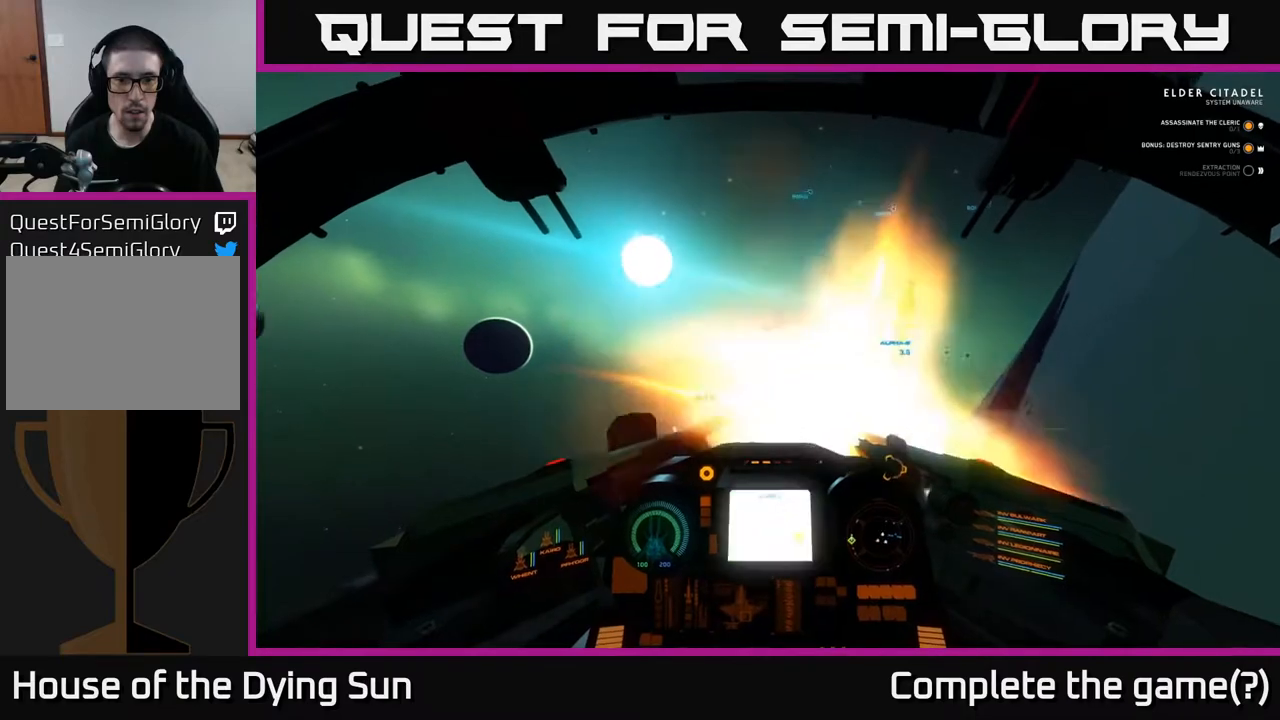
{"buttons": ["L2"], "left_stick": "center", "right_stick": "center", "events": [[33, "L2", "up"], [100, "R2", "up"], [100, "right_stick", "down-left"], [200, "L2", "down"], [200, "right_stick", "center"], [283, "R2", "down"], [300, "L2", "up"], [383, "R2", "up"], [450, "L2", "down"]]}
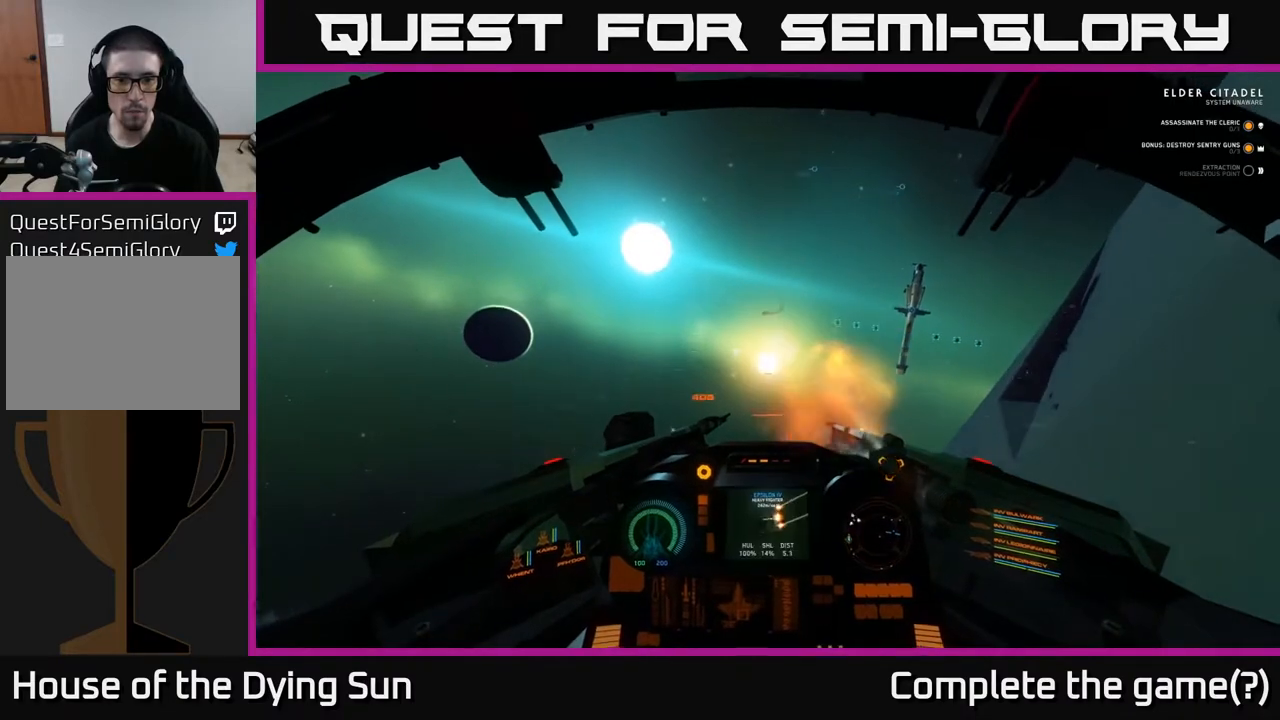
{"buttons": [], "left_stick": "center", "right_stick": "up", "events": [[17, "right_stick", "right"], [83, "L2", "up"], [117, "right_stick", "center"], [183, "L2", "down"], [200, "right_stick", "up-left"], [267, "right_stick", "up"], [350, "L2", "up"]]}
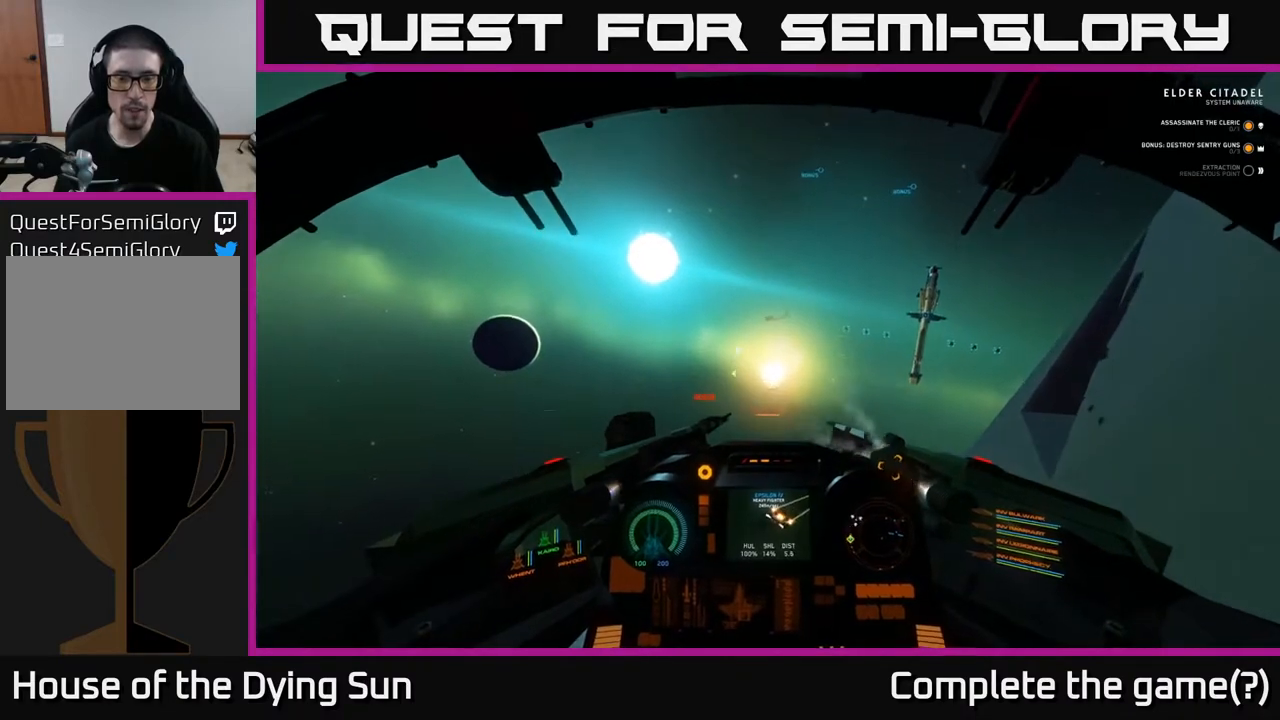
{"buttons": [], "left_stick": "center", "right_stick": "up-right", "events": [[17, "left_stick", "left"], [83, "right_stick", "up-right"], [233, "left_stick", "center"]]}
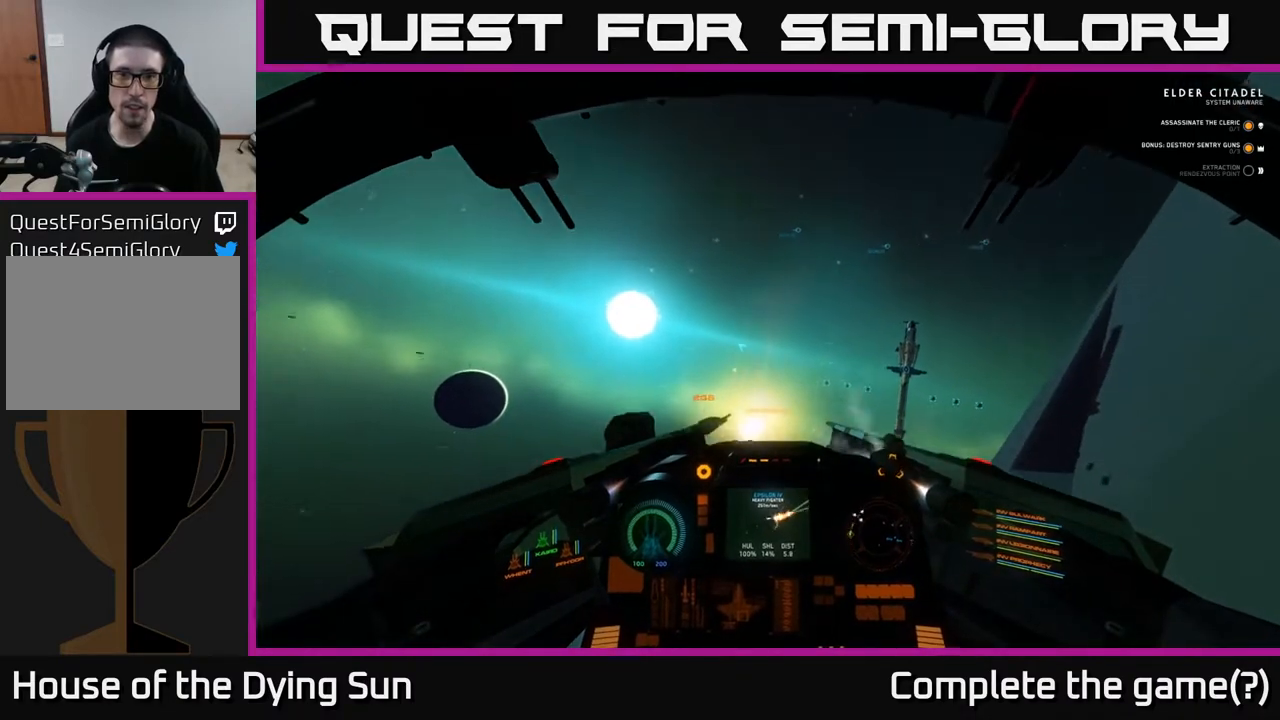
{"buttons": [], "left_stick": "center", "right_stick": "up", "events": [[67, "right_stick", "up"], [233, "left_stick", "left"], [433, "left_stick", "center"]]}
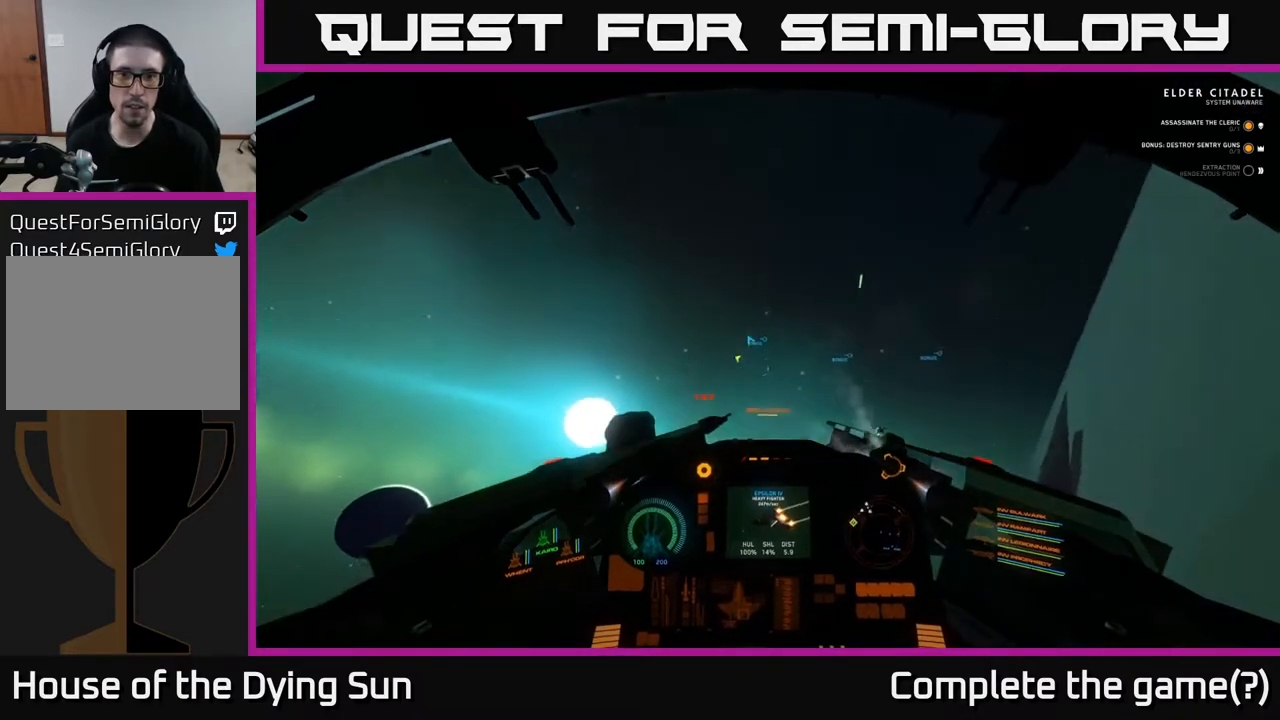
{"buttons": ["L2"], "left_stick": "center", "right_stick": "center", "events": [[17, "right_stick", "center"], [100, "L2", "down"], [117, "R1", "down"], [150, "right_stick", "down"], [200, "L2", "up"], [200, "R1", "up"], [200, "right_stick", "down-left"], [333, "right_stick", "center"], [350, "L2", "down"]]}
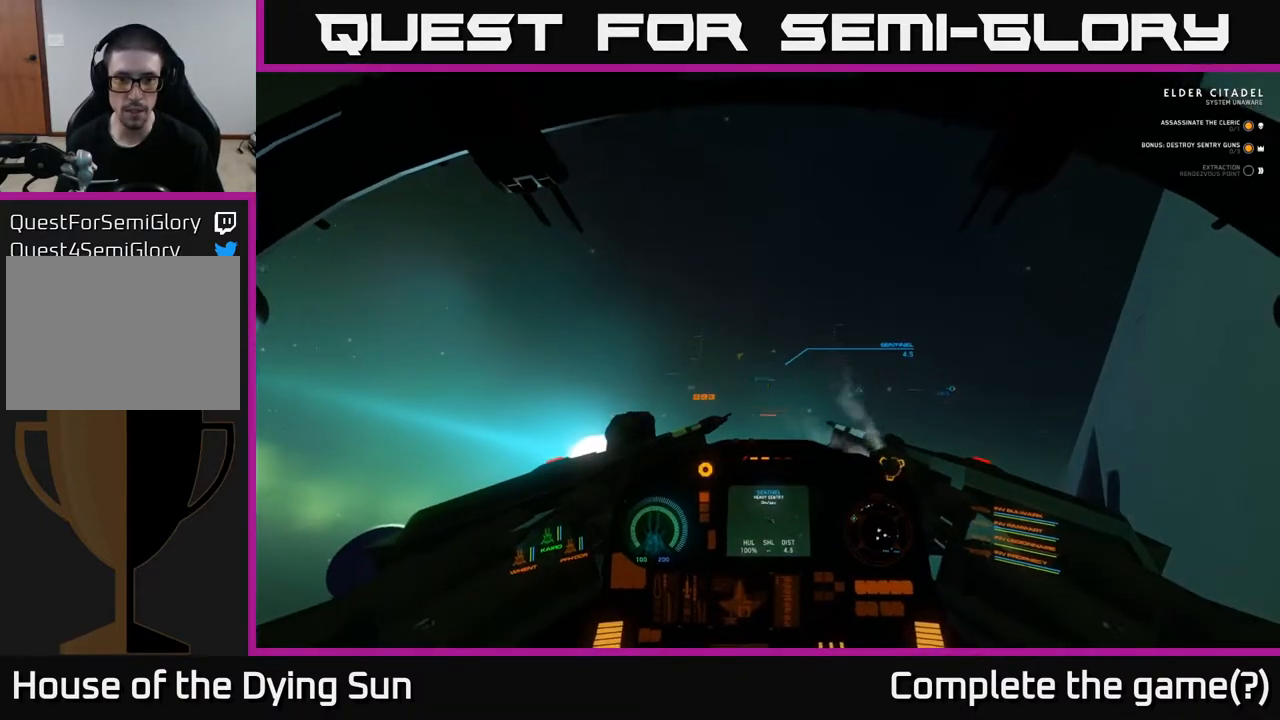
{"buttons": ["Y", "L2"], "left_stick": "center", "right_stick": "center", "events": [[167, "right_stick", "up-right"], [233, "L2", "up"], [283, "right_stick", "center"], [400, "L2", "down"], [450, "Y", "down"]]}